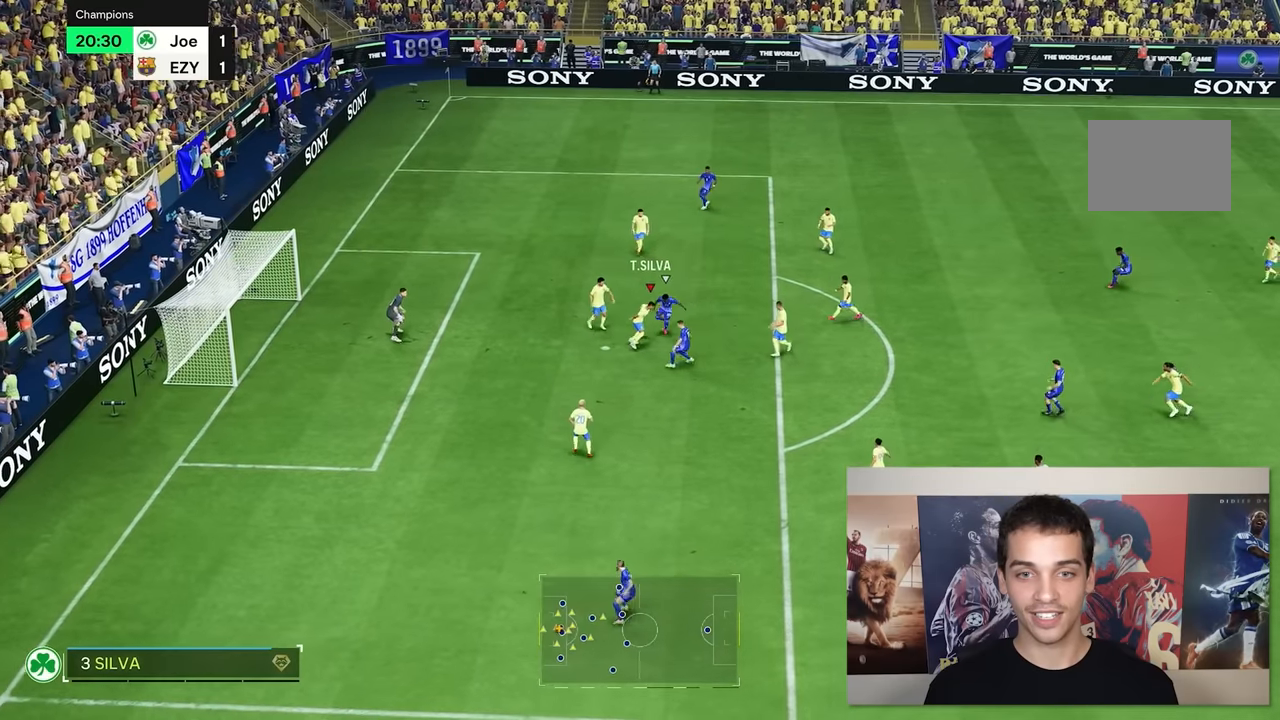
Gameplay with a controller (Xbox layout); each line is a JSON object with the inputs held at the frame after it. "events" lists button and stick changes between this image and that frame as [ms after this image, input, new state], when the widget could be followed in between. Not read: L3 R3.
{"buttons": [], "left_stick": "up-right", "right_stick": "center", "events": [[300, "left_stick", "up-right"]]}
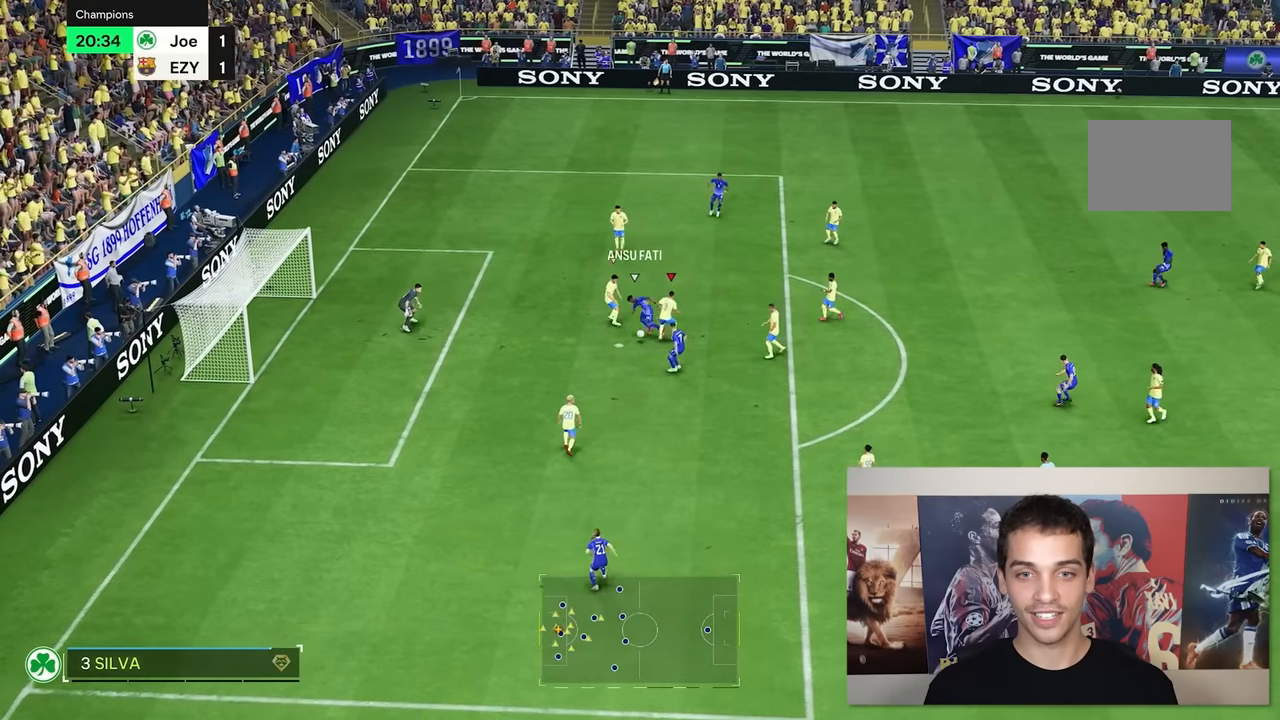
{"buttons": [], "left_stick": "left", "right_stick": "center", "events": [[200, "left_stick", "down"], [267, "left_stick", "down-left"], [433, "left_stick", "left"]]}
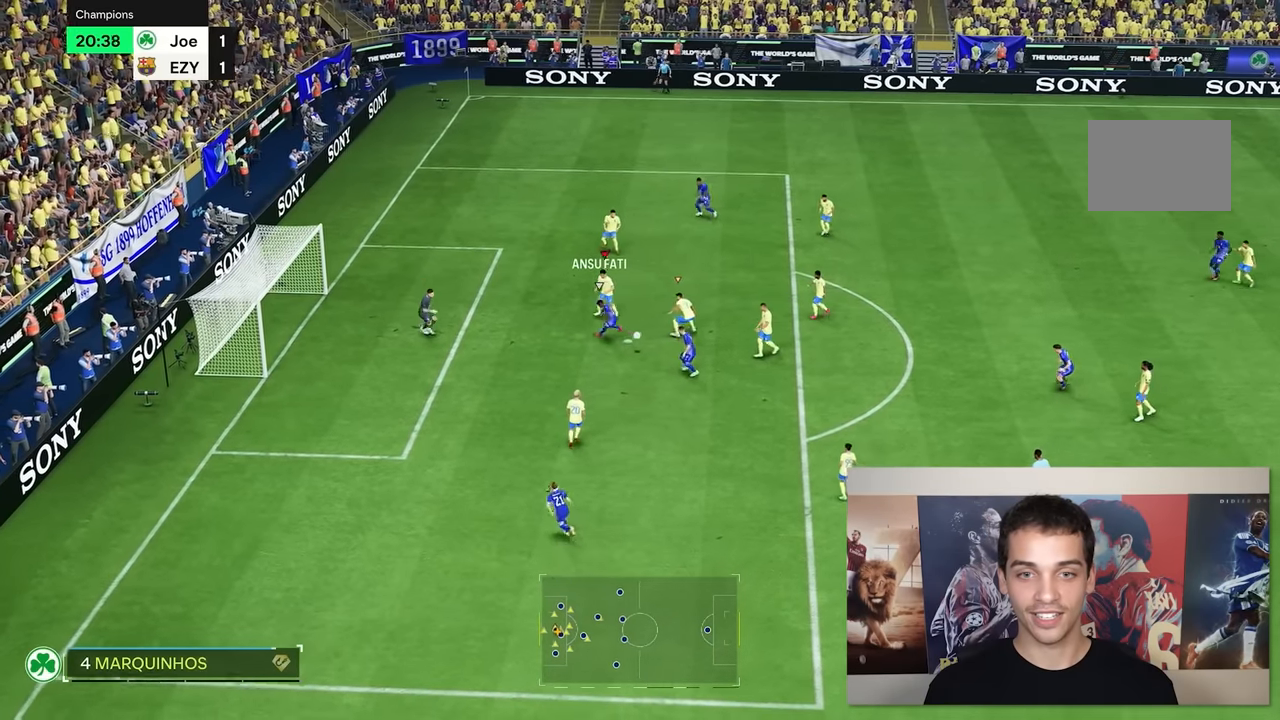
{"buttons": [], "left_stick": "down-left", "right_stick": "center", "events": [[200, "left_stick", "down-left"]]}
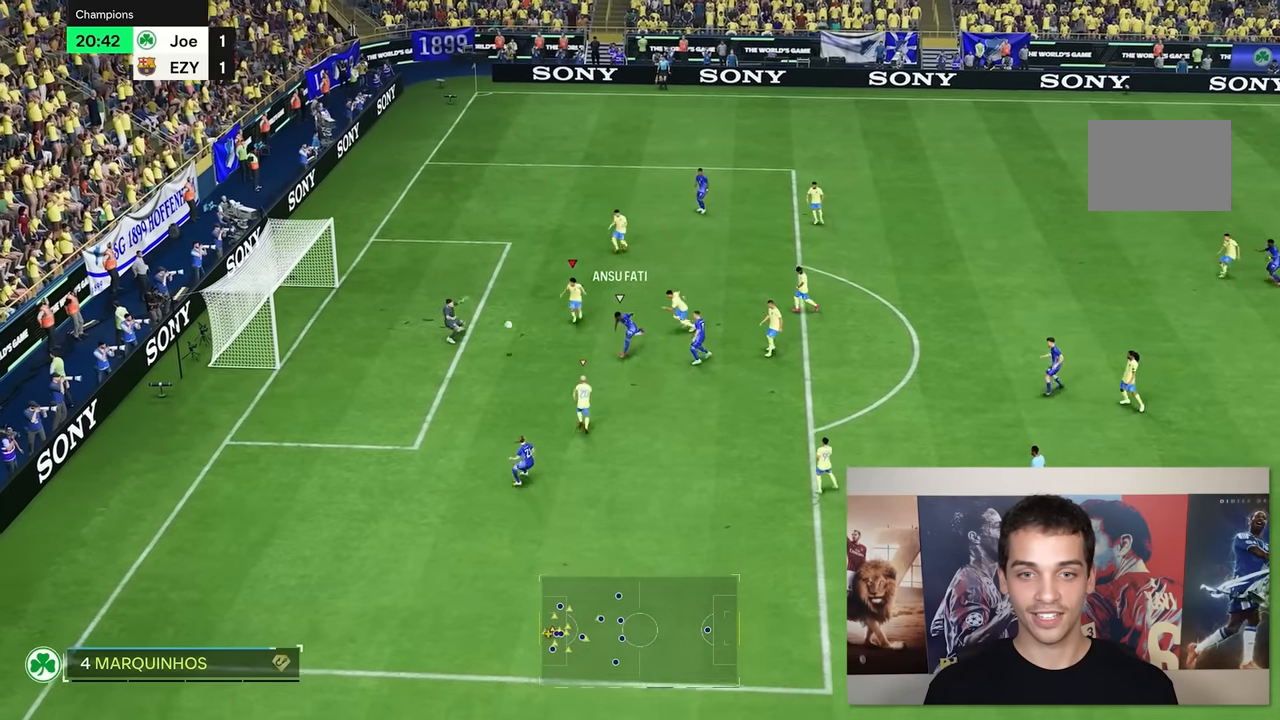
{"buttons": ["R2"], "left_stick": "down-left", "right_stick": "center", "events": [[33, "R2", "down"]]}
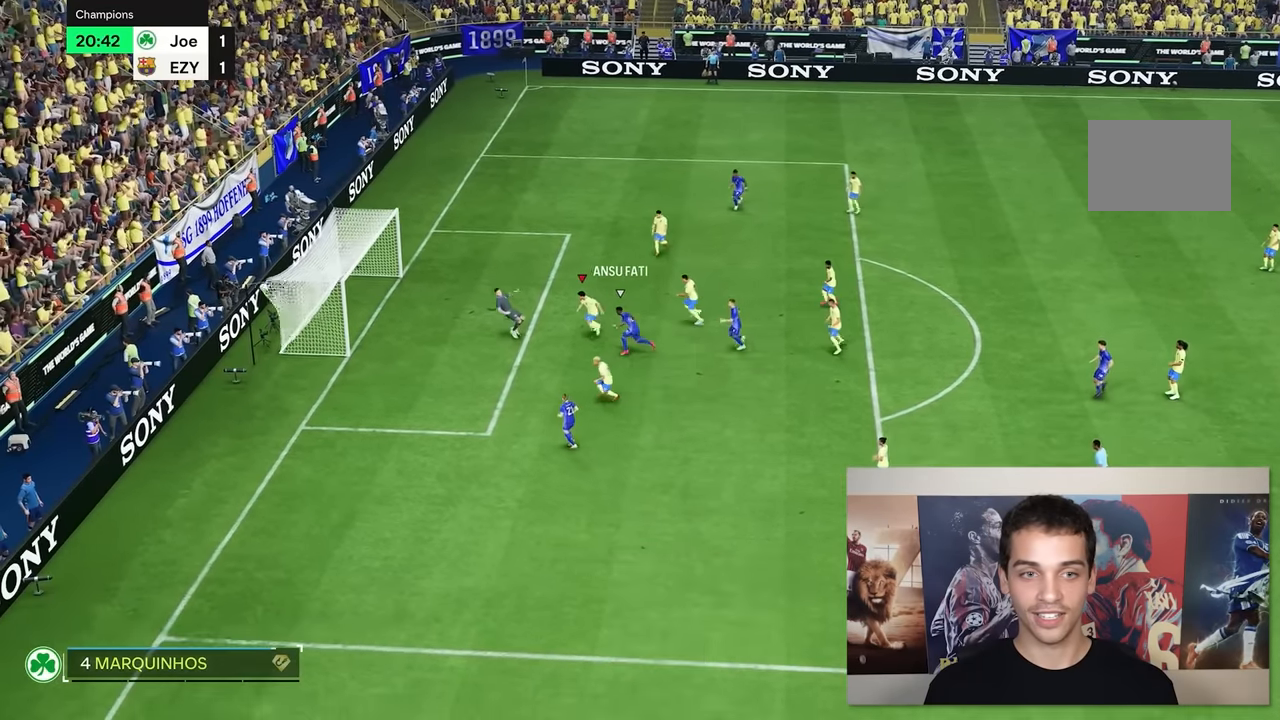
{"buttons": [], "left_stick": "center", "right_stick": "center", "events": [[367, "R2", "up"], [383, "left_stick", "center"]]}
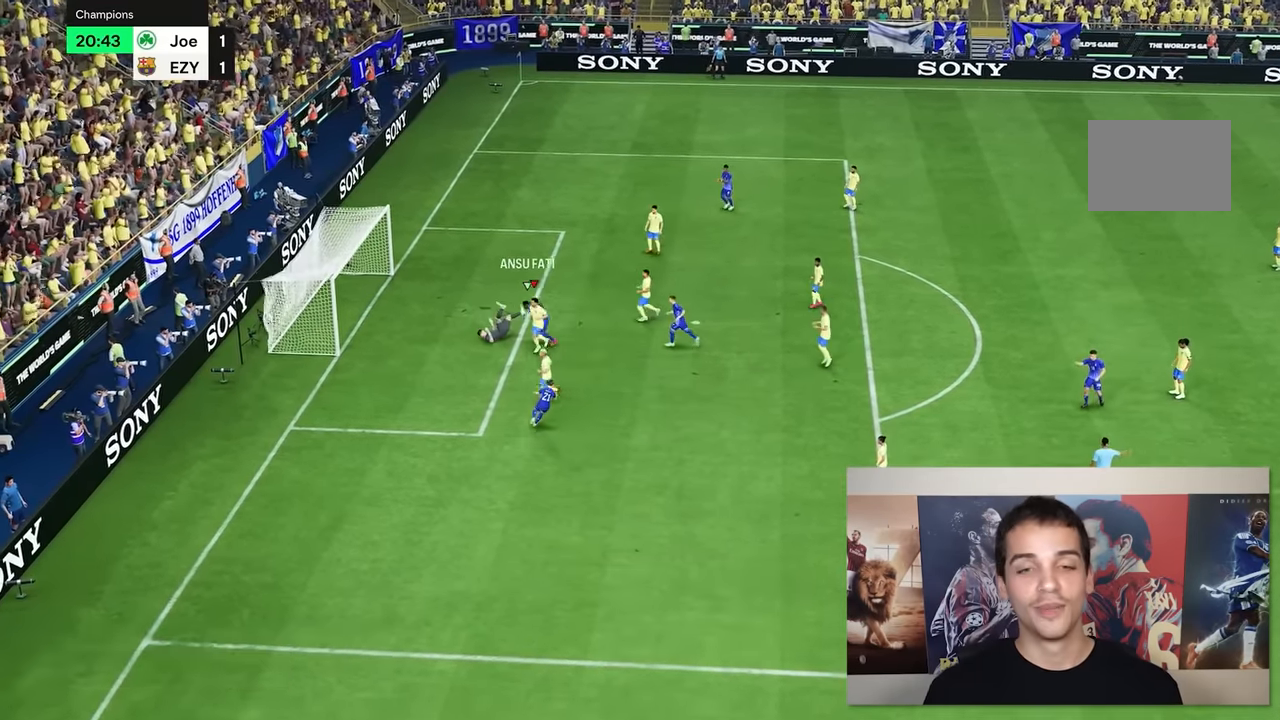
{"buttons": [], "left_stick": "center", "right_stick": "center", "events": []}
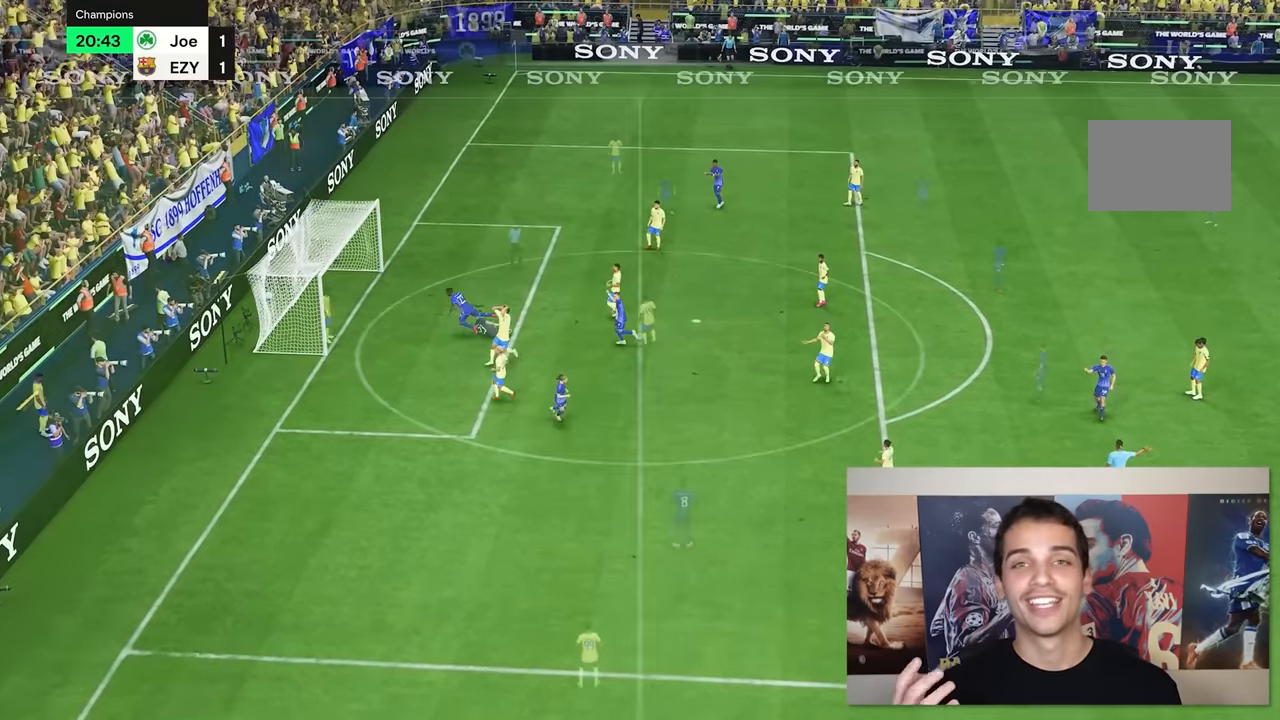
{"buttons": [], "left_stick": "center", "right_stick": "center", "events": []}
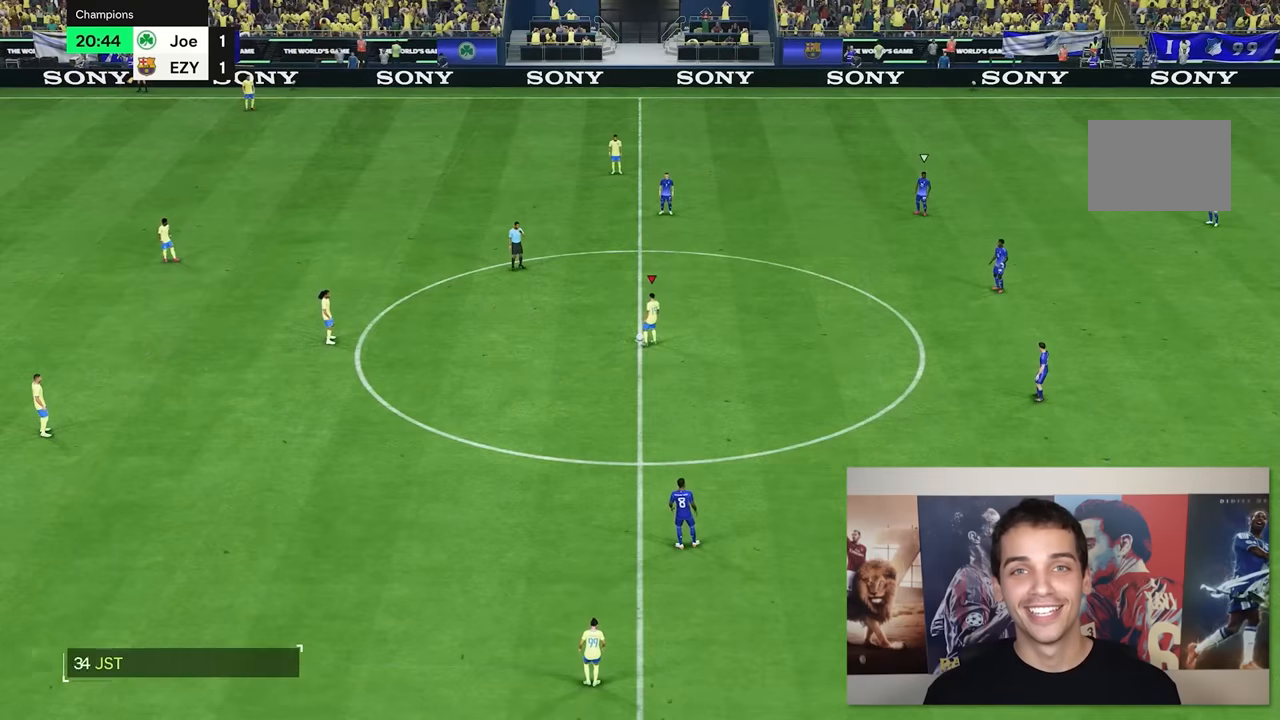
{"buttons": [], "left_stick": "center", "right_stick": "center", "events": []}
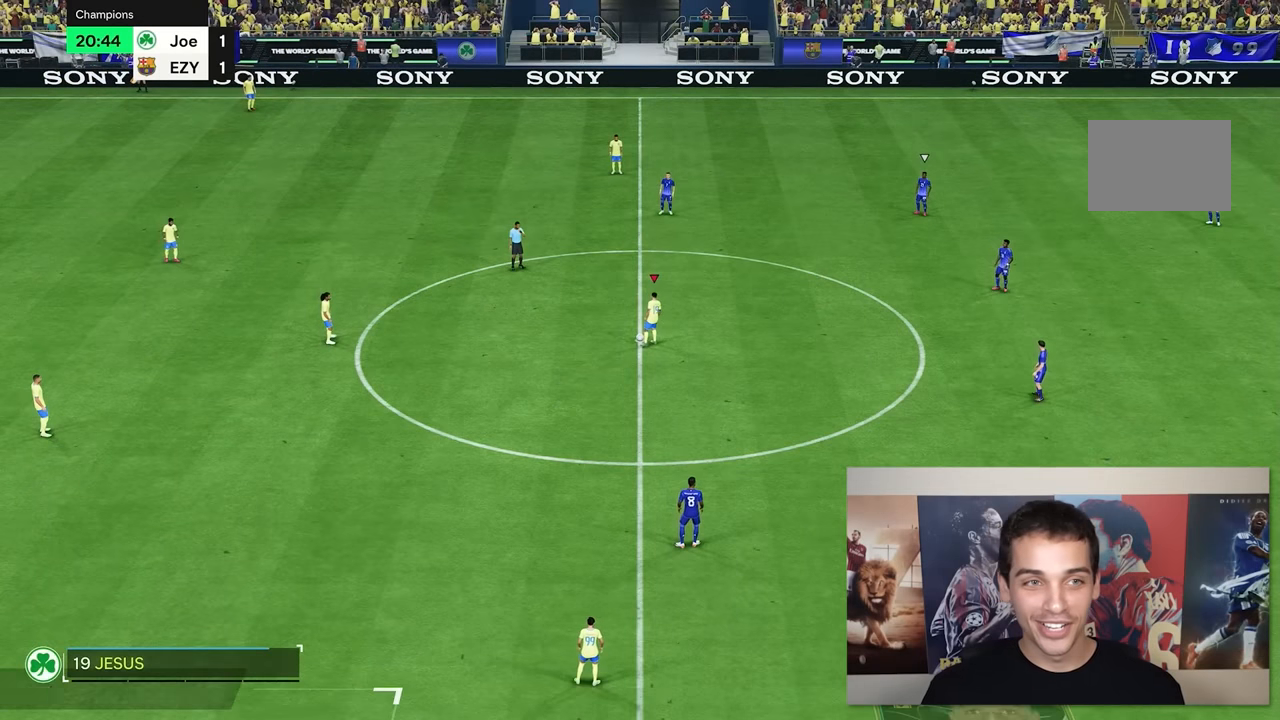
{"buttons": [], "left_stick": "left", "right_stick": "center", "events": [[350, "left_stick", "left"]]}
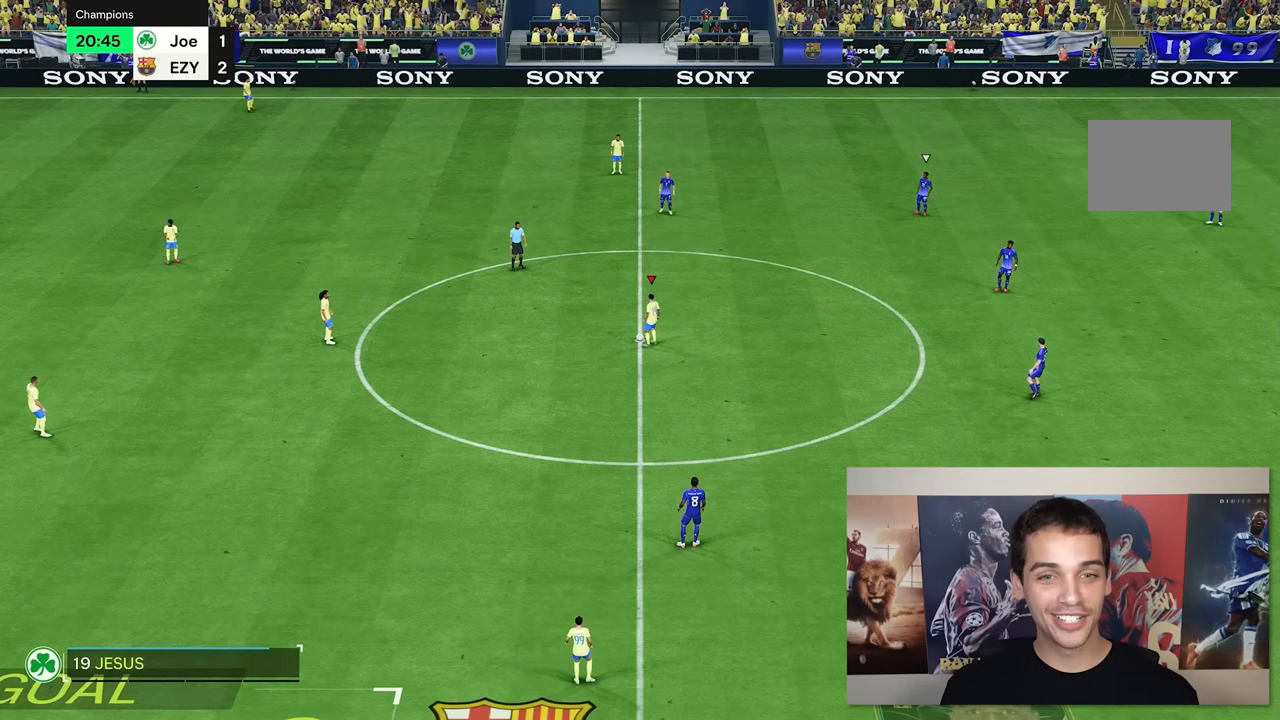
{"buttons": [], "left_stick": "left", "right_stick": "center", "events": []}
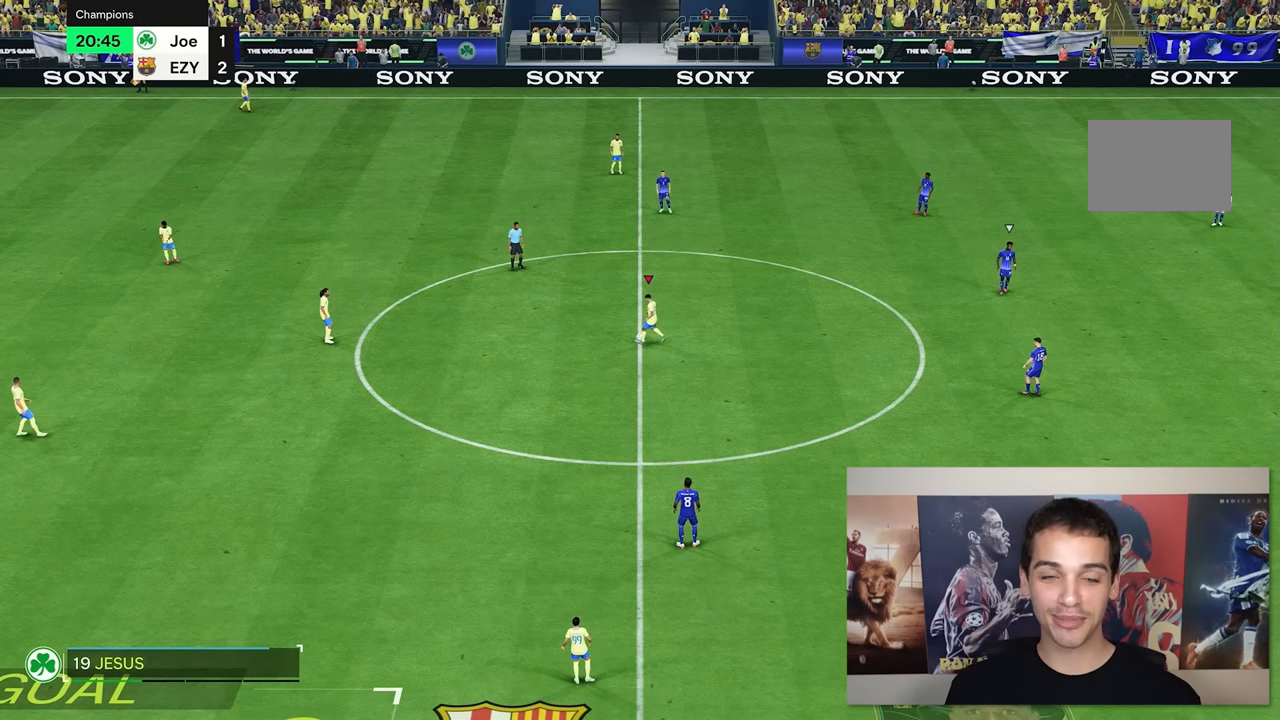
{"buttons": [], "left_stick": "center", "right_stick": "center", "events": [[250, "left_stick", "center"]]}
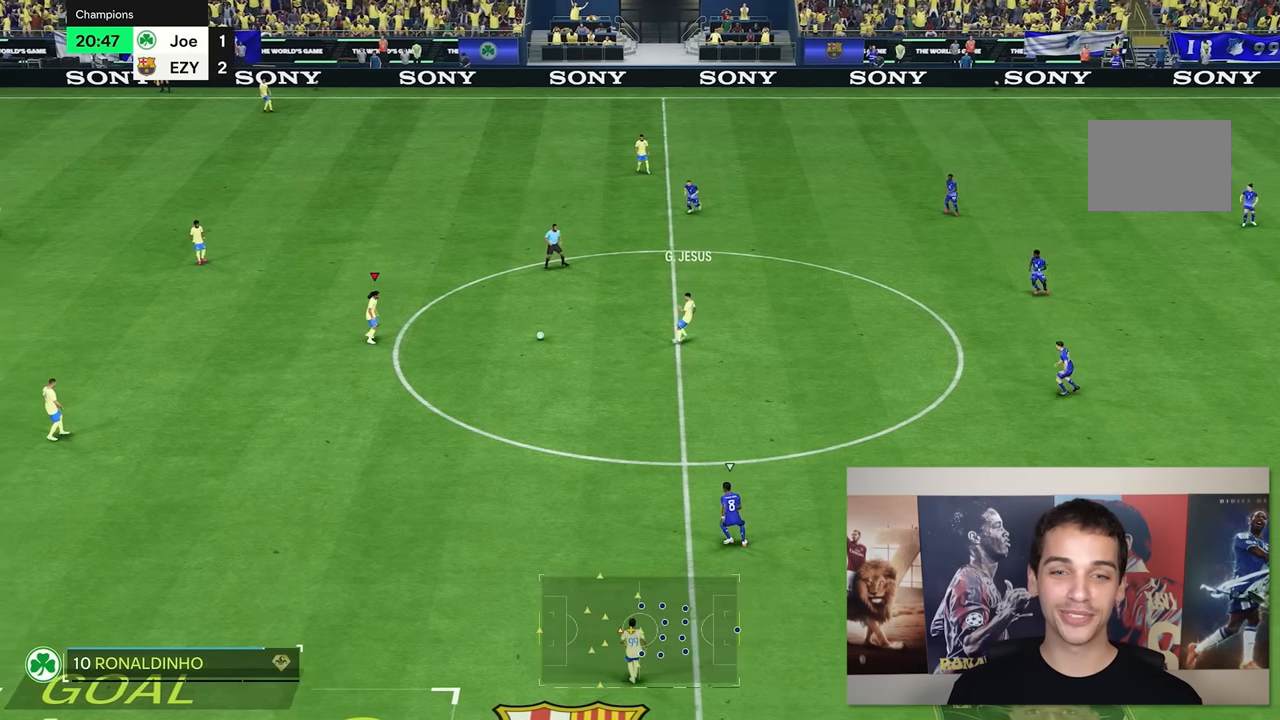
{"buttons": [], "left_stick": "right", "right_stick": "down", "events": [[167, "left_stick", "right"], [500, "right_stick", "down"]]}
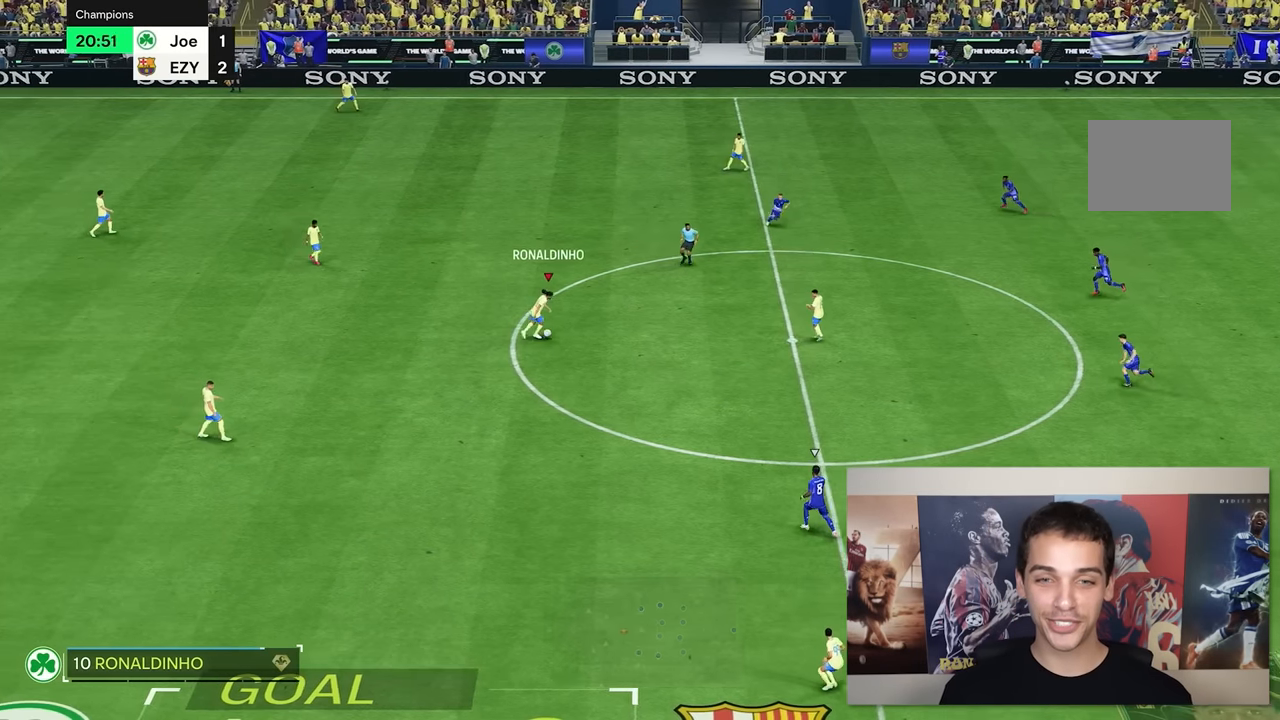
{"buttons": [], "left_stick": "right", "right_stick": "center", "events": [[84, "right_stick", "down-right"], [217, "right_stick", "down"], [384, "right_stick", "center"]]}
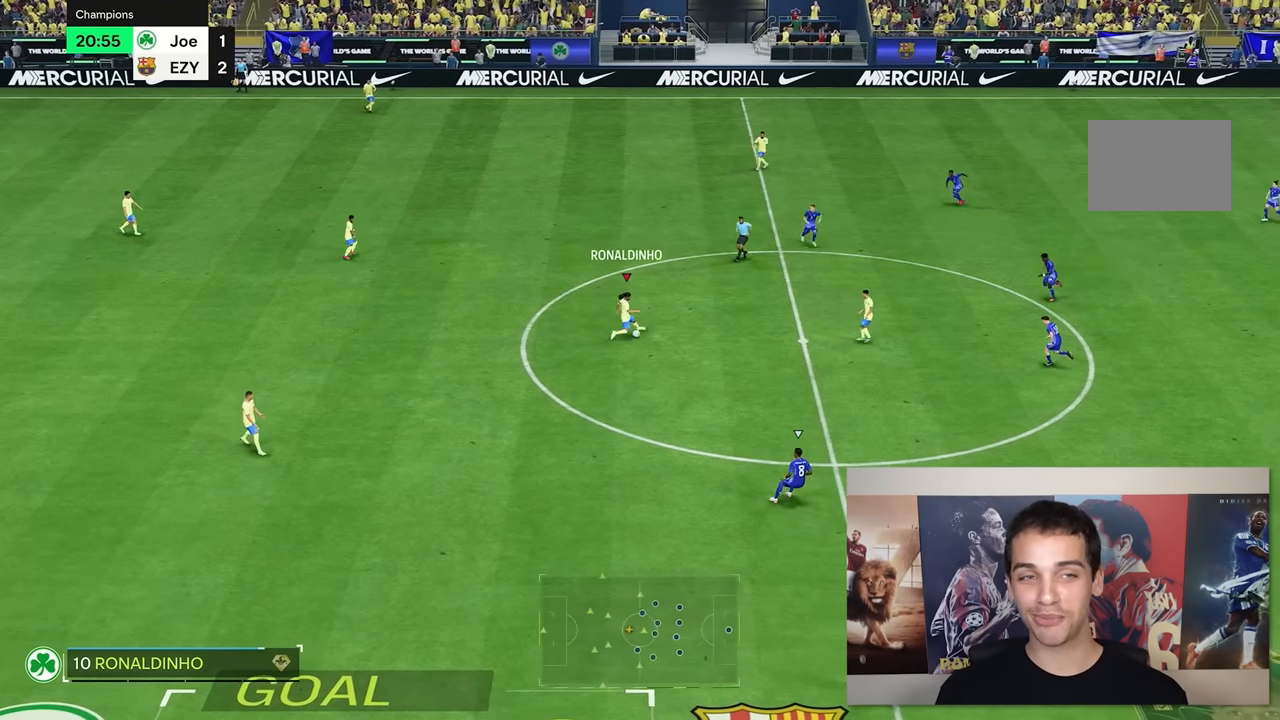
{"buttons": [], "left_stick": "down-right", "right_stick": "center", "events": [[17, "left_stick", "down-right"]]}
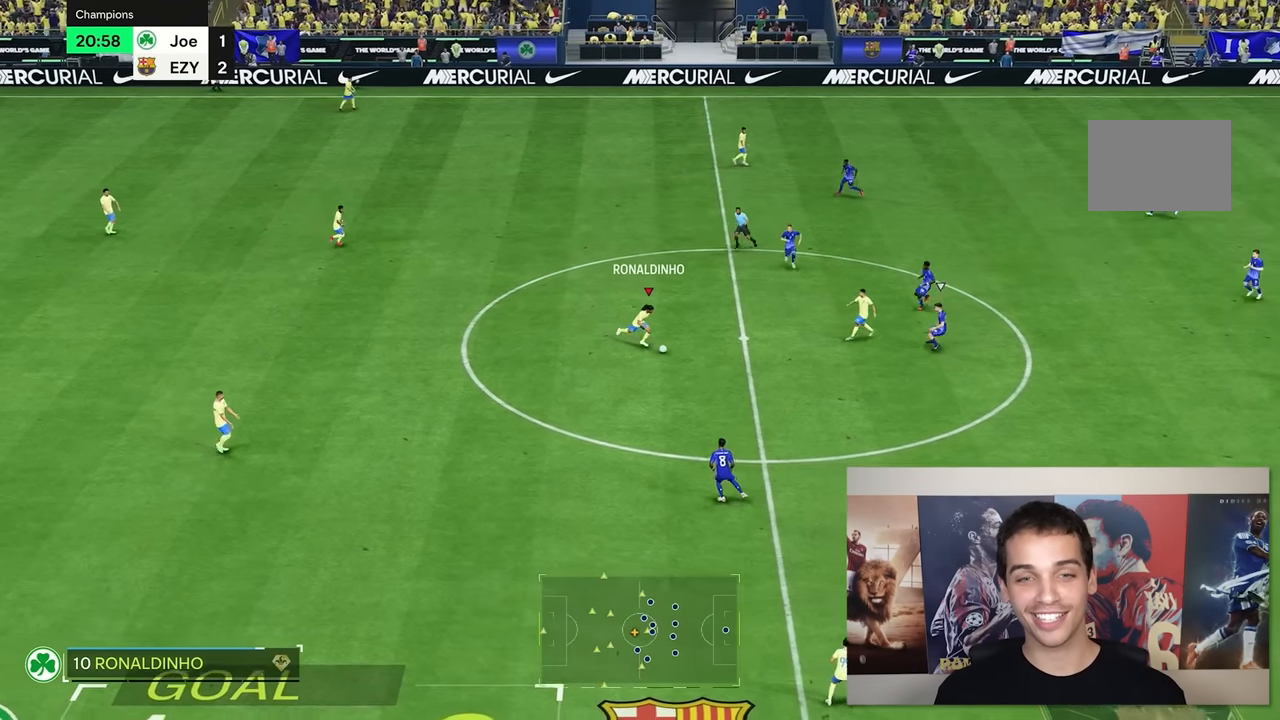
{"buttons": [], "left_stick": "down", "right_stick": "center", "events": [[50, "left_stick", "down"]]}
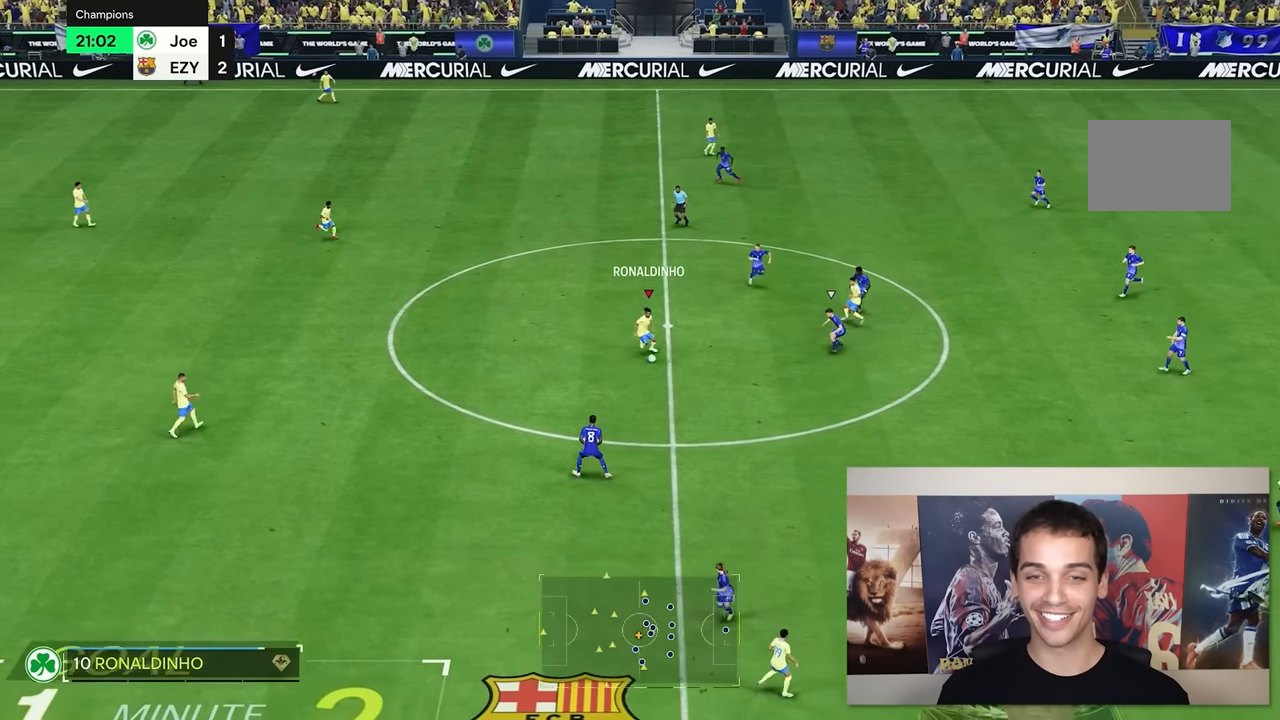
{"buttons": [], "left_stick": "down-left", "right_stick": "center", "events": [[134, "left_stick", "down-right"], [334, "left_stick", "down"], [434, "left_stick", "down-left"]]}
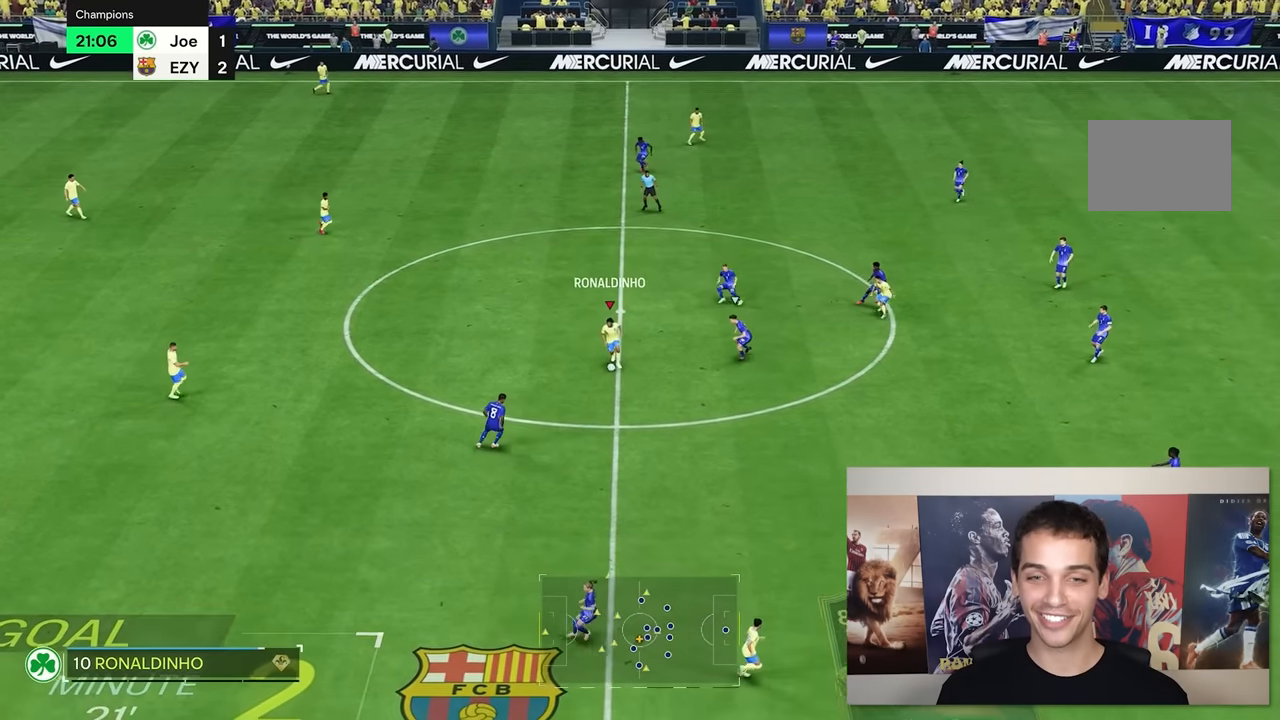
{"buttons": [], "left_stick": "up", "right_stick": "center", "events": [[184, "left_stick", "up-left"], [484, "left_stick", "up"]]}
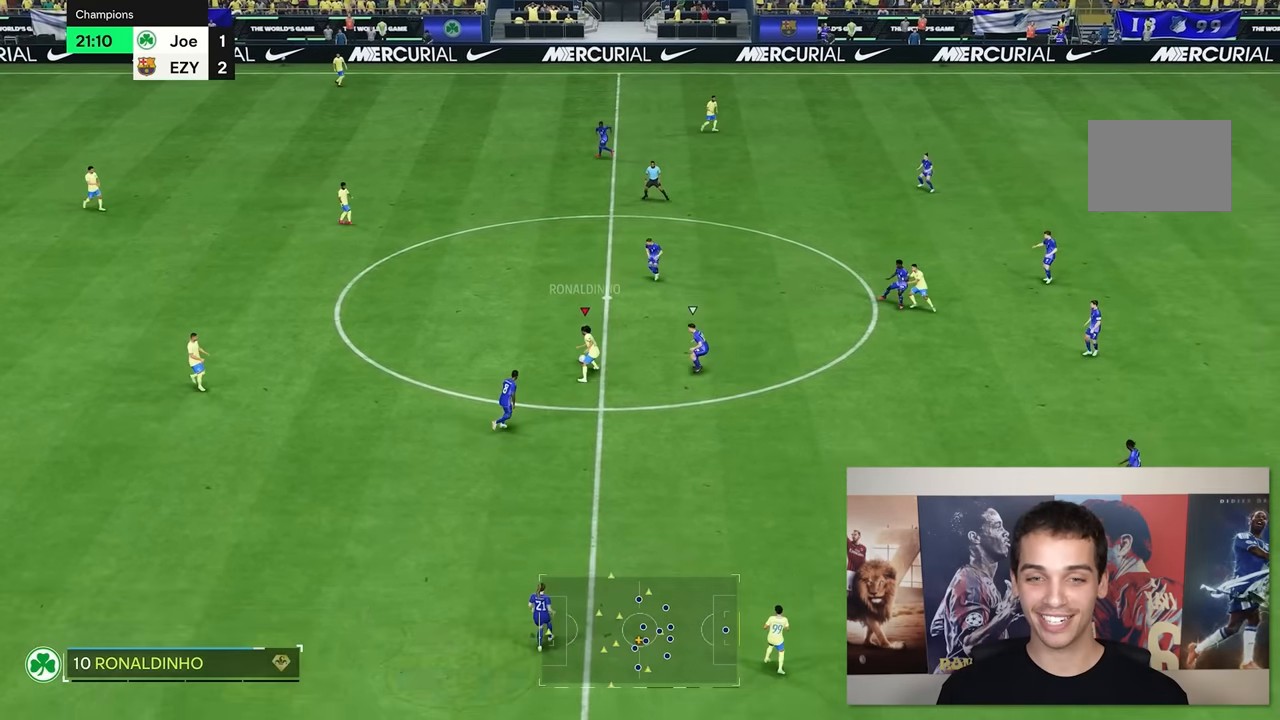
{"buttons": [], "left_stick": "up", "right_stick": "center", "events": []}
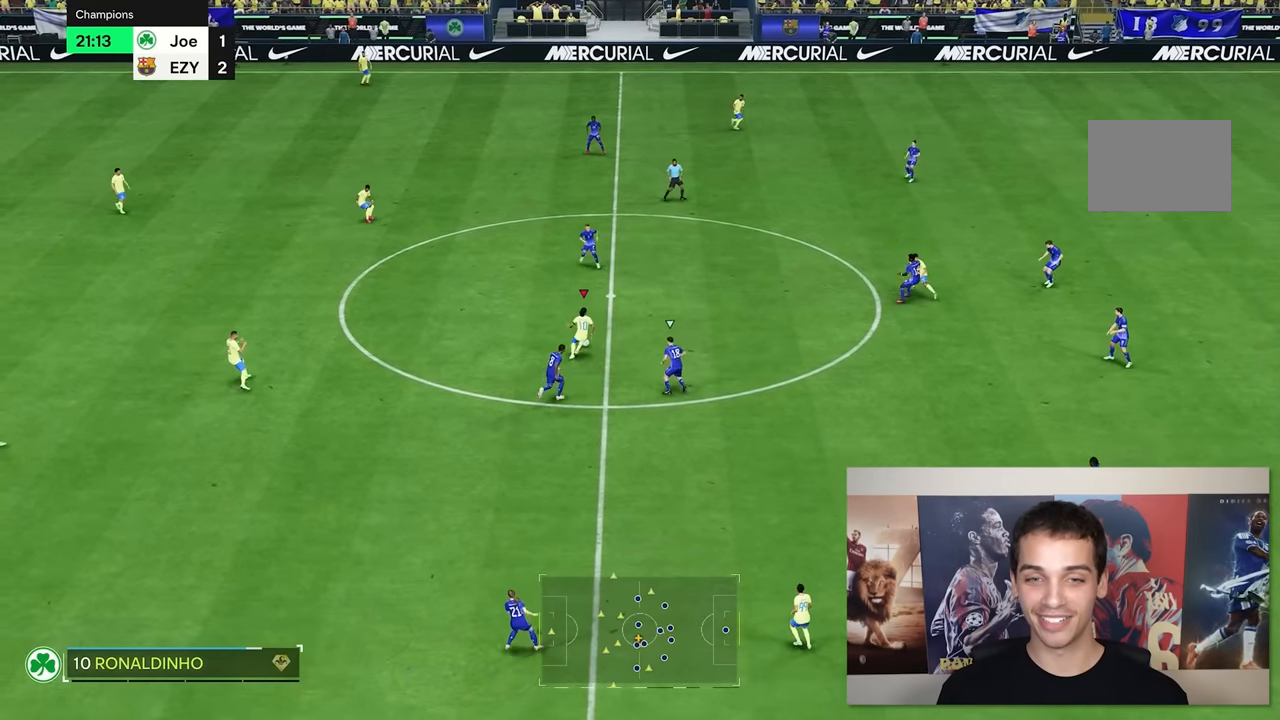
{"buttons": [], "left_stick": "up-right", "right_stick": "center", "events": [[17, "left_stick", "up-right"]]}
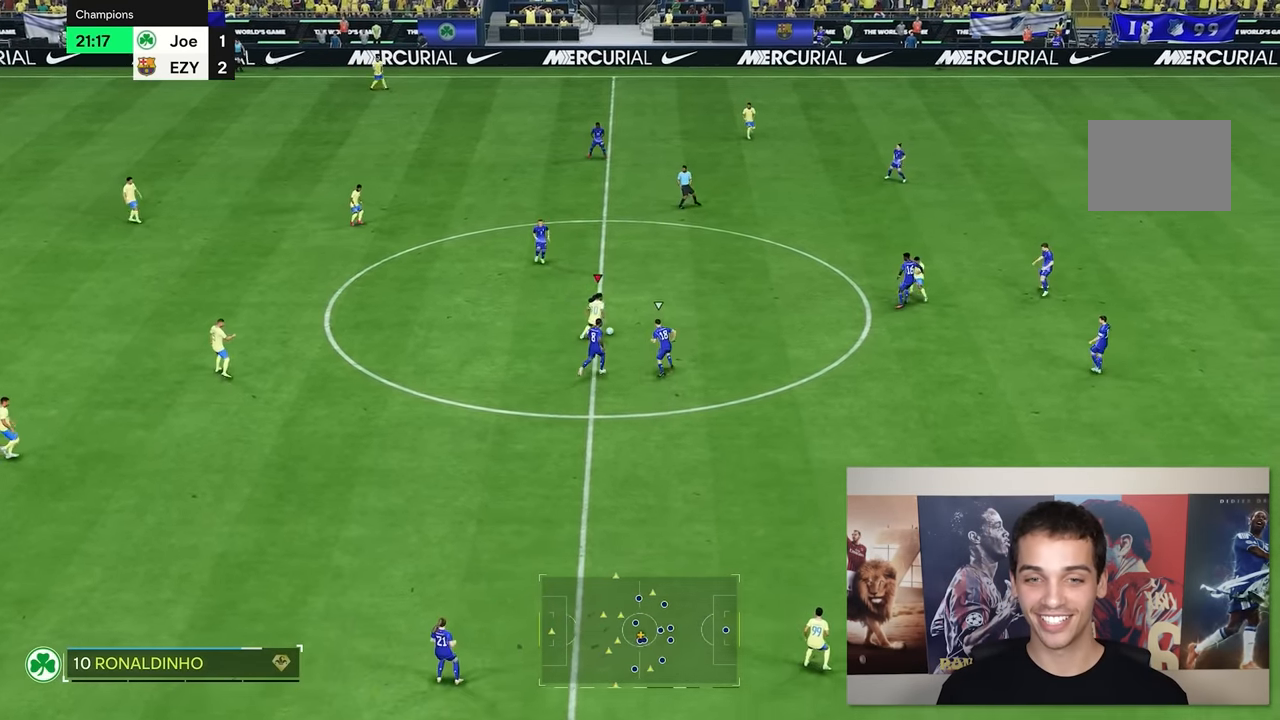
{"buttons": [], "left_stick": "up", "right_stick": "center", "events": [[300, "left_stick", "up"]]}
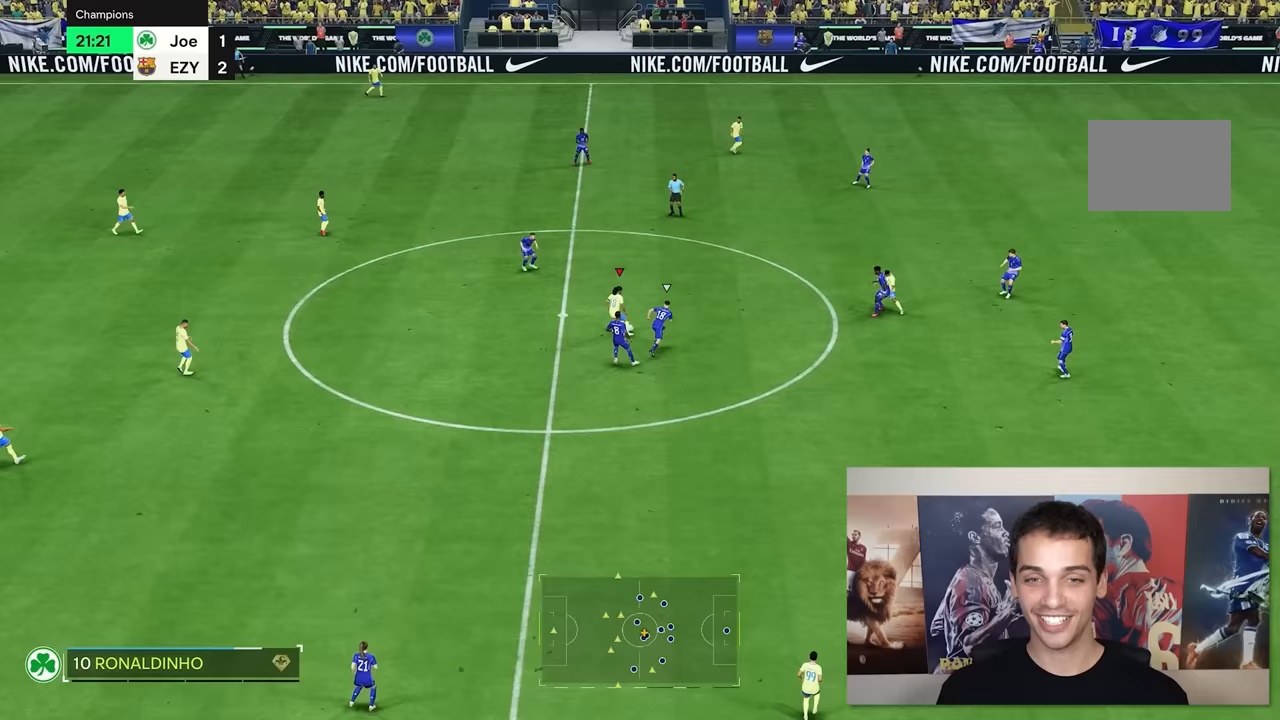
{"buttons": [], "left_stick": "down-left", "right_stick": "center", "events": [[300, "left_stick", "down-left"]]}
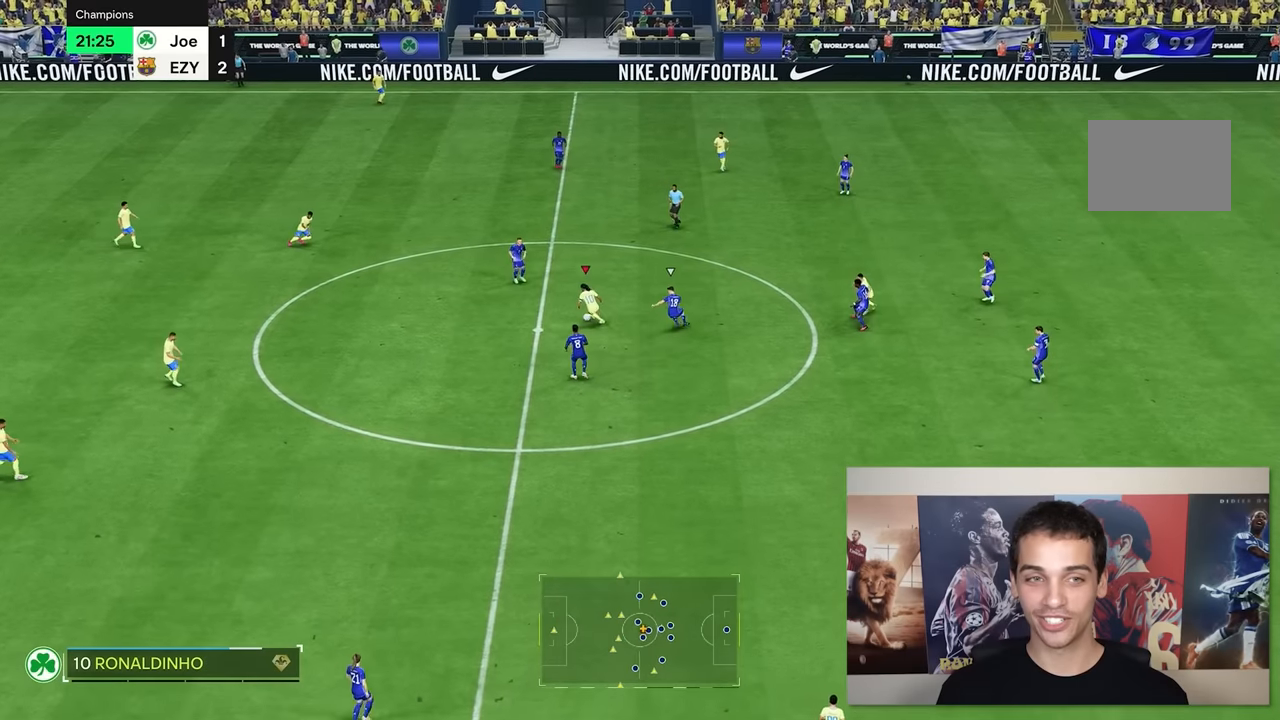
{"buttons": [], "left_stick": "down-right", "right_stick": "down-right", "events": [[100, "left_stick", "down-right"], [417, "right_stick", "down-right"]]}
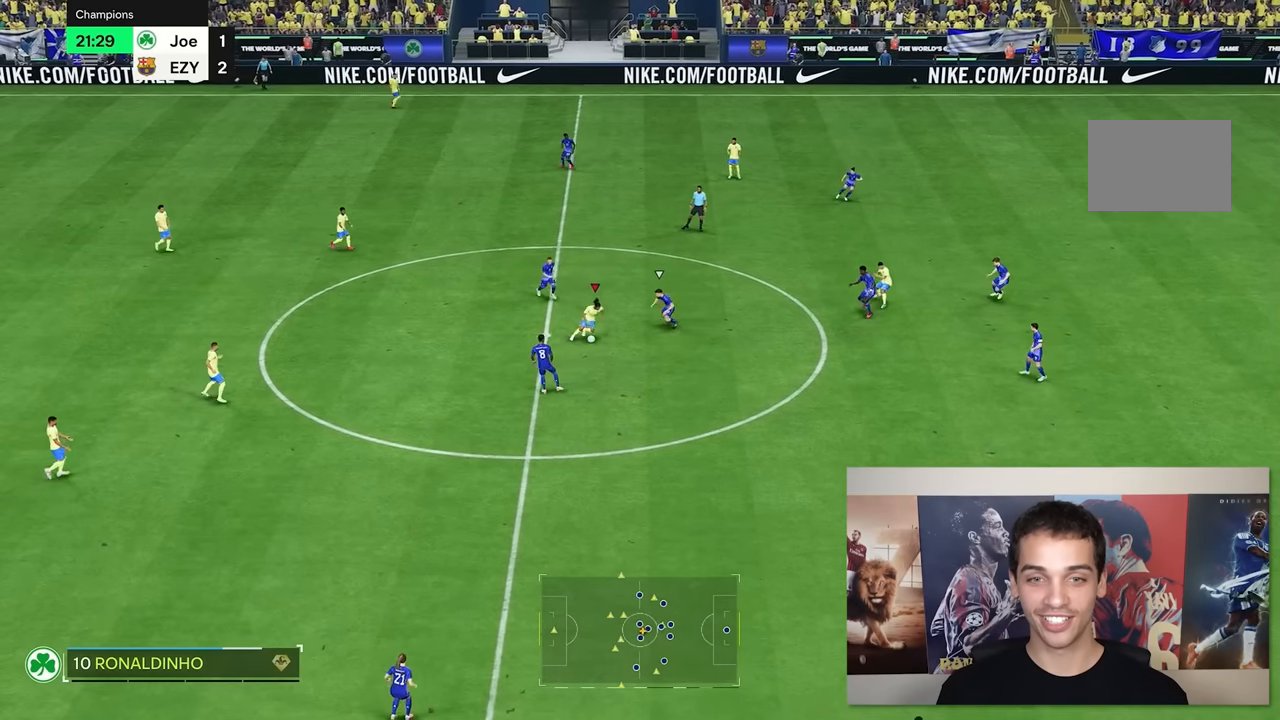
{"buttons": [], "left_stick": "down-right", "right_stick": "center", "events": [[33, "right_stick", "center"], [117, "right_stick", "down"], [233, "right_stick", "center"]]}
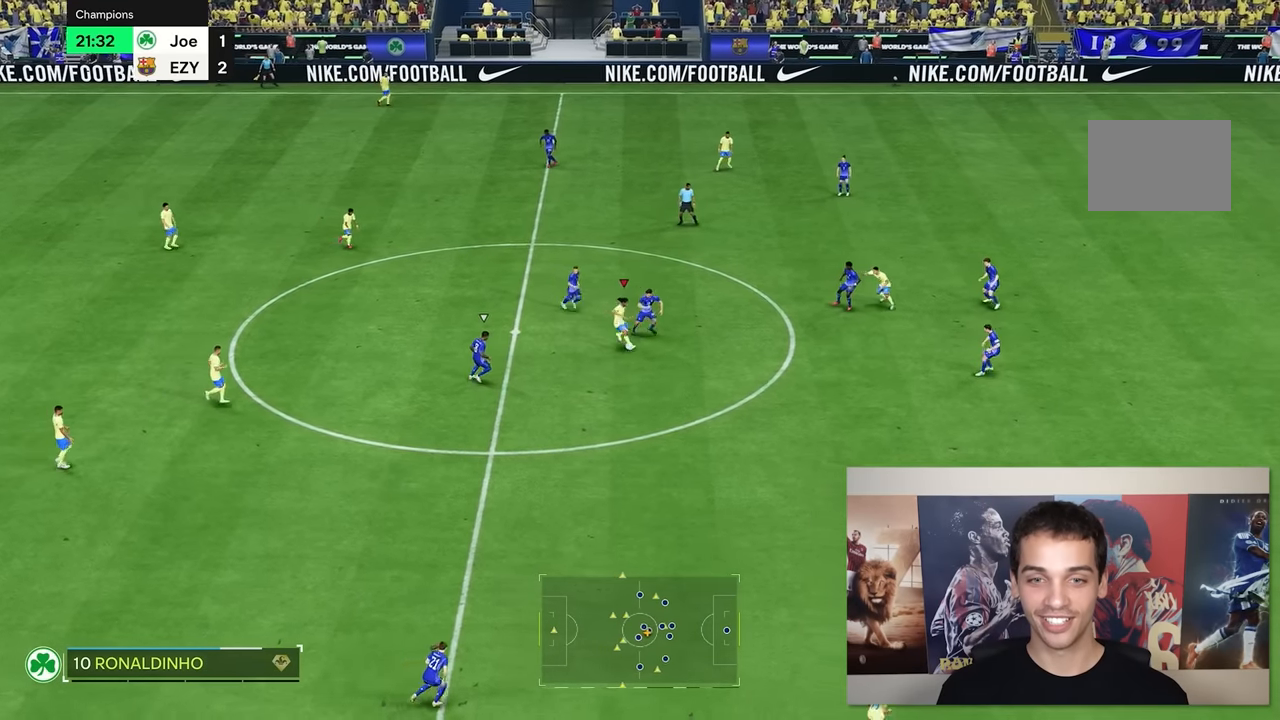
{"buttons": [], "left_stick": "up-right", "right_stick": "center", "events": [[267, "left_stick", "right"], [400, "left_stick", "up-right"]]}